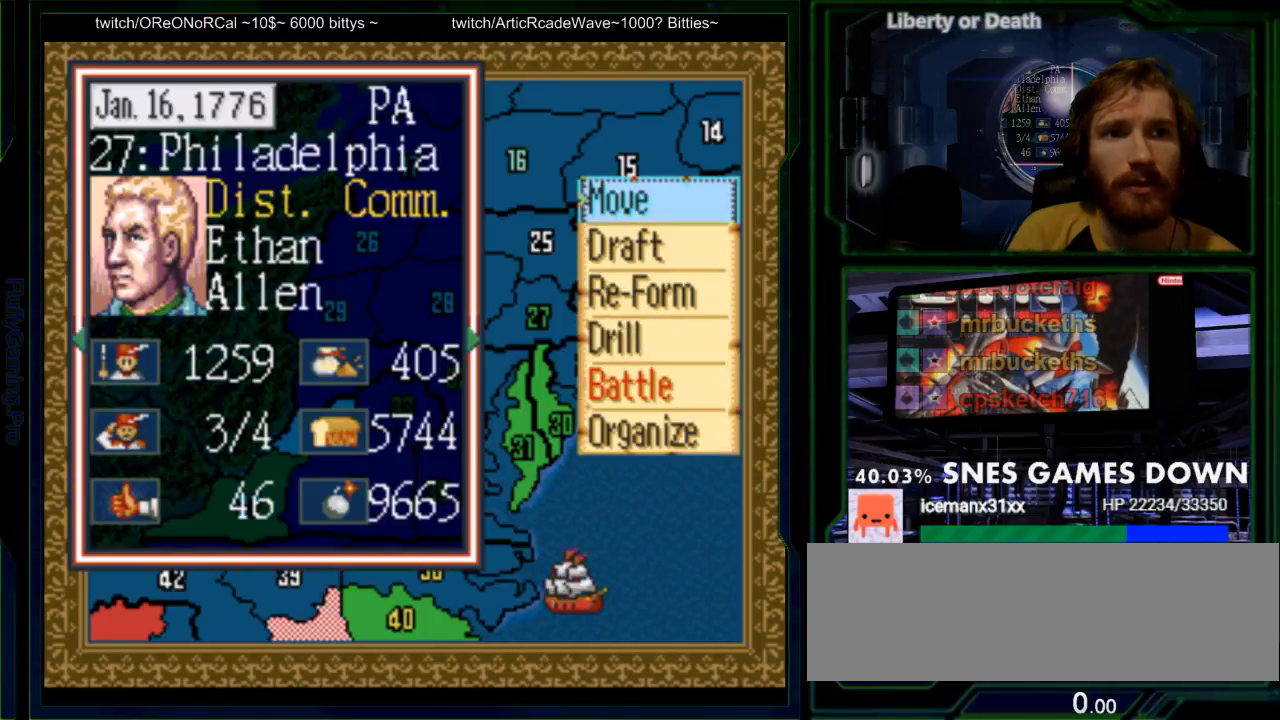
Gameplay with a controller (Nintendo layout); each line is a JSON object with the inputs held at the frame after it (dt_ms = milliseconds from this image to that frame). "events" lists button and stick changes between this image and that frame as [ms after this image, input, new state], when the widget could be followed in between. Not read: L3 R3.
{"dt_ms": 500, "buttons": [], "events": [[200, "DPAD_DOWN", "down"], [300, "DPAD_DOWN", "up"], [400, "DPAD_DOWN", "down"], [483, "DPAD_DOWN", "up"]]}
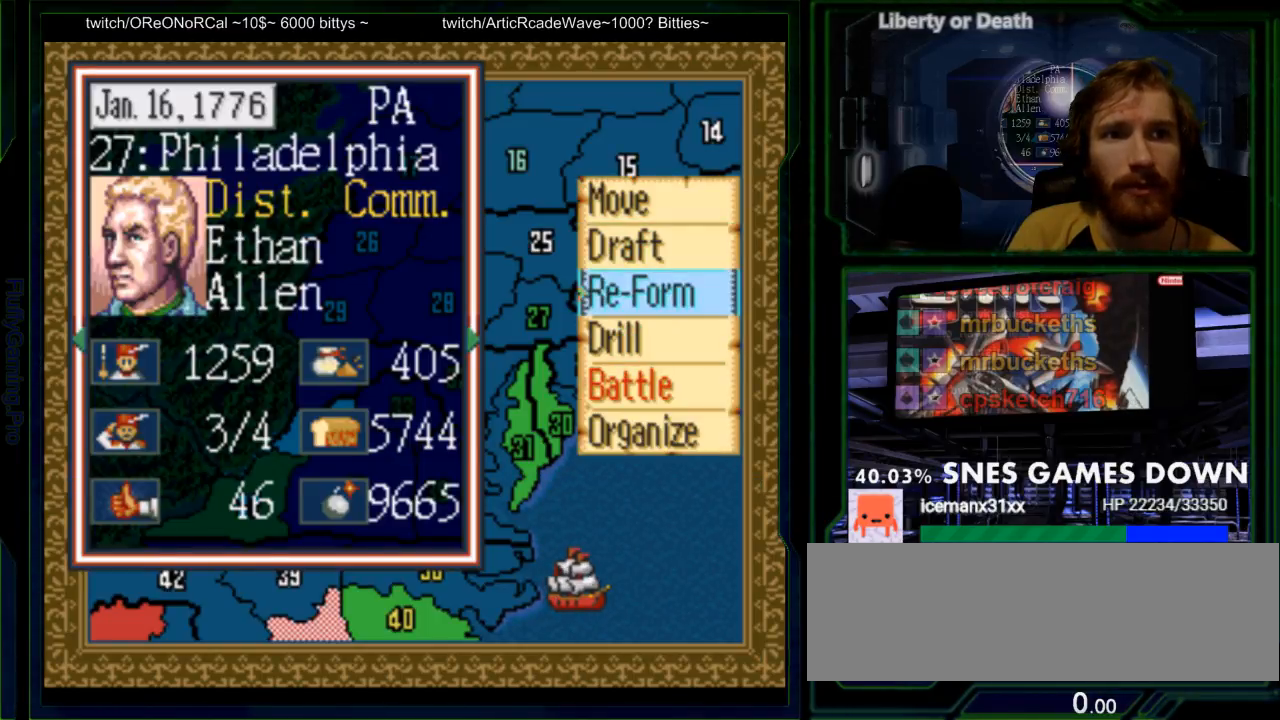
{"dt_ms": 500, "buttons": ["DPAD_UP"], "events": [[100, "DPAD_DOWN", "down"], [117, "X", "down"], [167, "DPAD_DOWN", "up"], [367, "X", "up"], [450, "DPAD_UP", "down"]]}
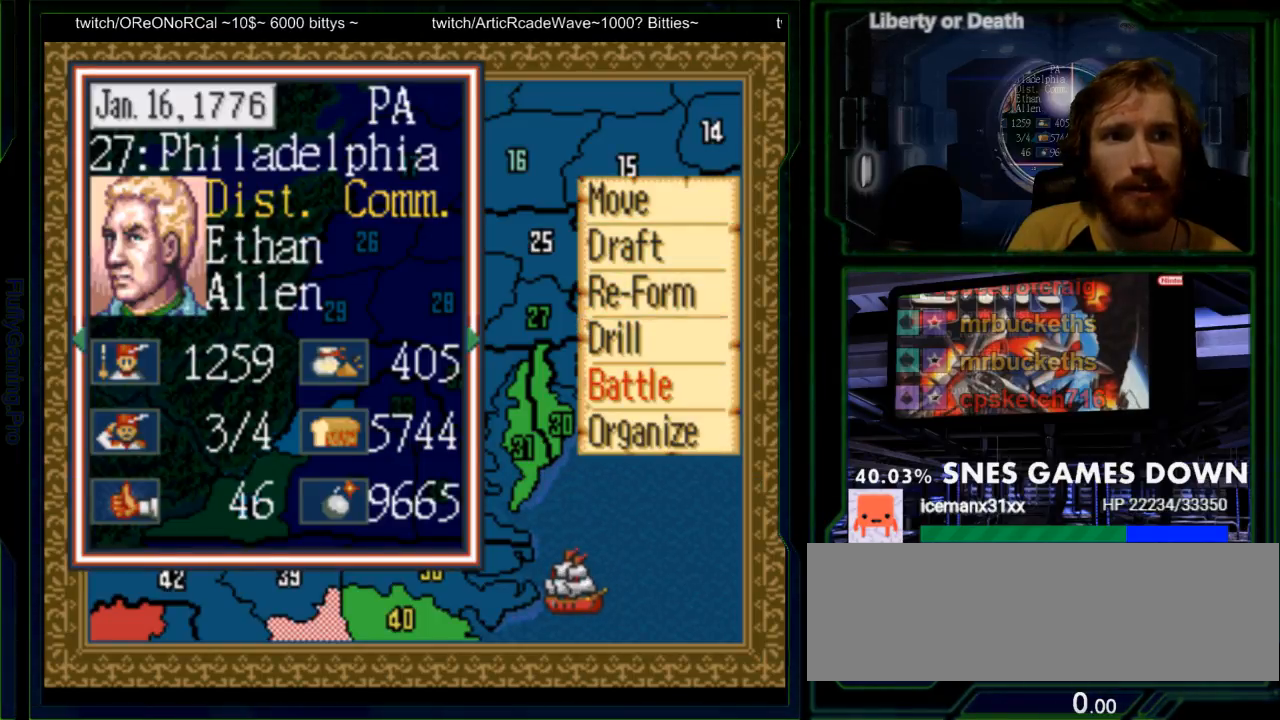
{"dt_ms": 500, "buttons": [], "events": [[50, "DPAD_UP", "up"], [117, "DPAD_UP", "down"], [200, "DPAD_UP", "up"]]}
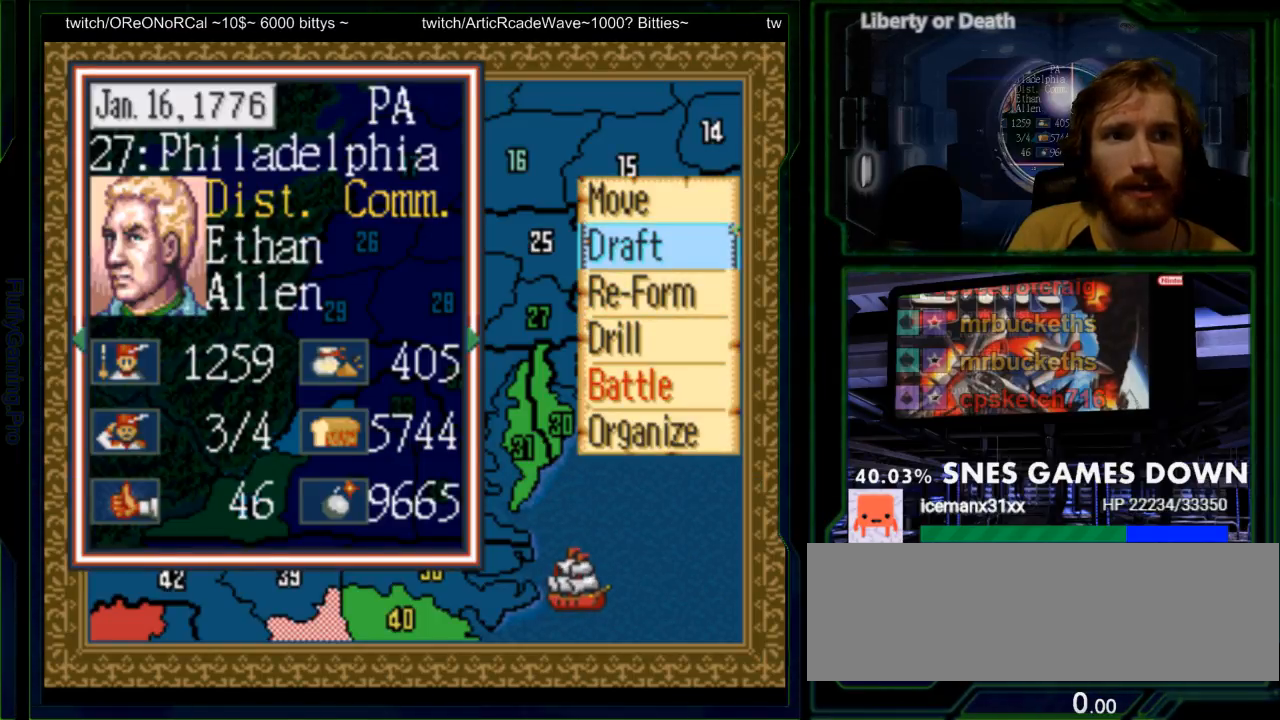
{"dt_ms": 500, "buttons": [], "events": [[383, "DPAD_UP", "down"], [483, "DPAD_UP", "up"]]}
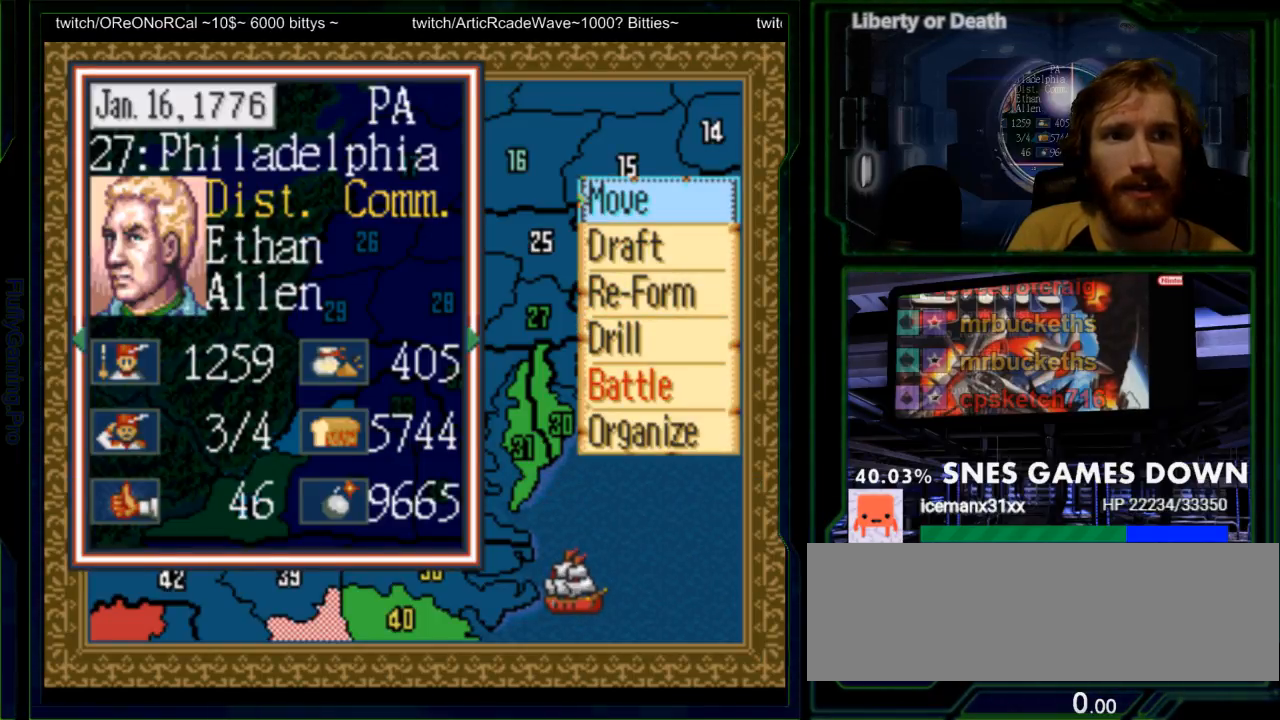
{"dt_ms": 500, "buttons": [], "events": [[83, "A", "down"], [200, "A", "up"]]}
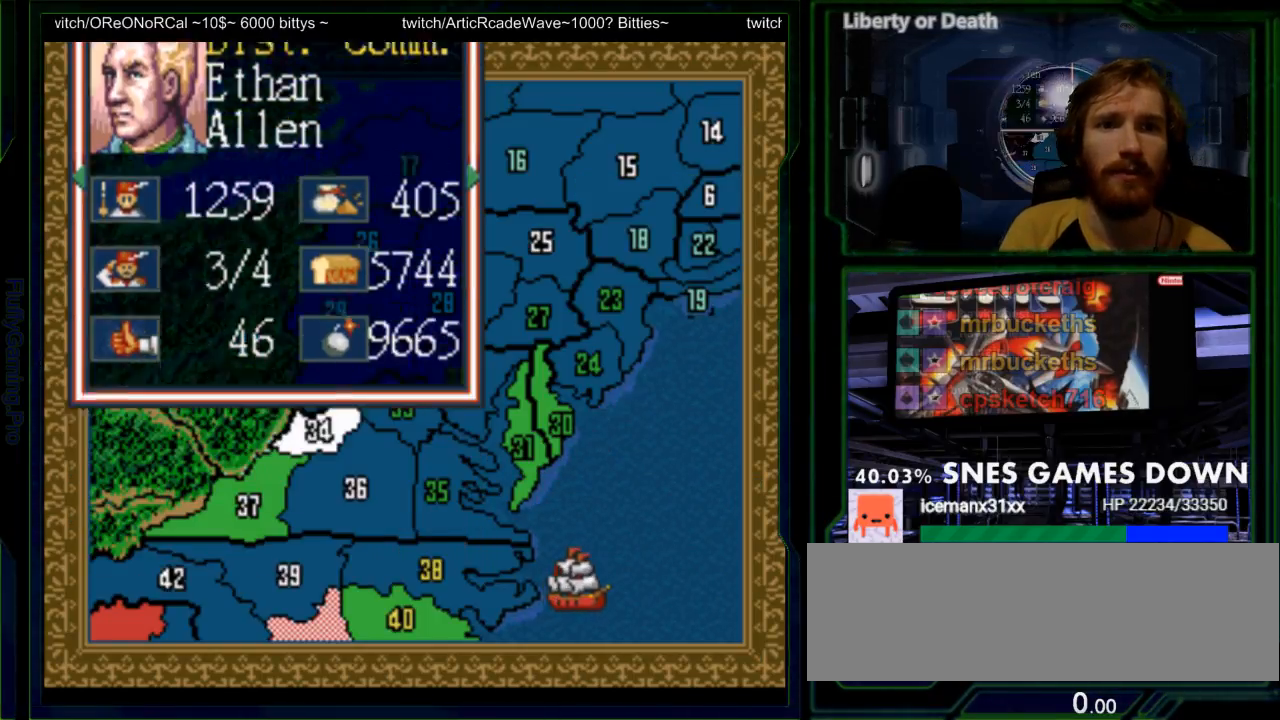
{"dt_ms": 500, "buttons": ["DPAD_DOWN"], "events": [[500, "DPAD_DOWN", "down"]]}
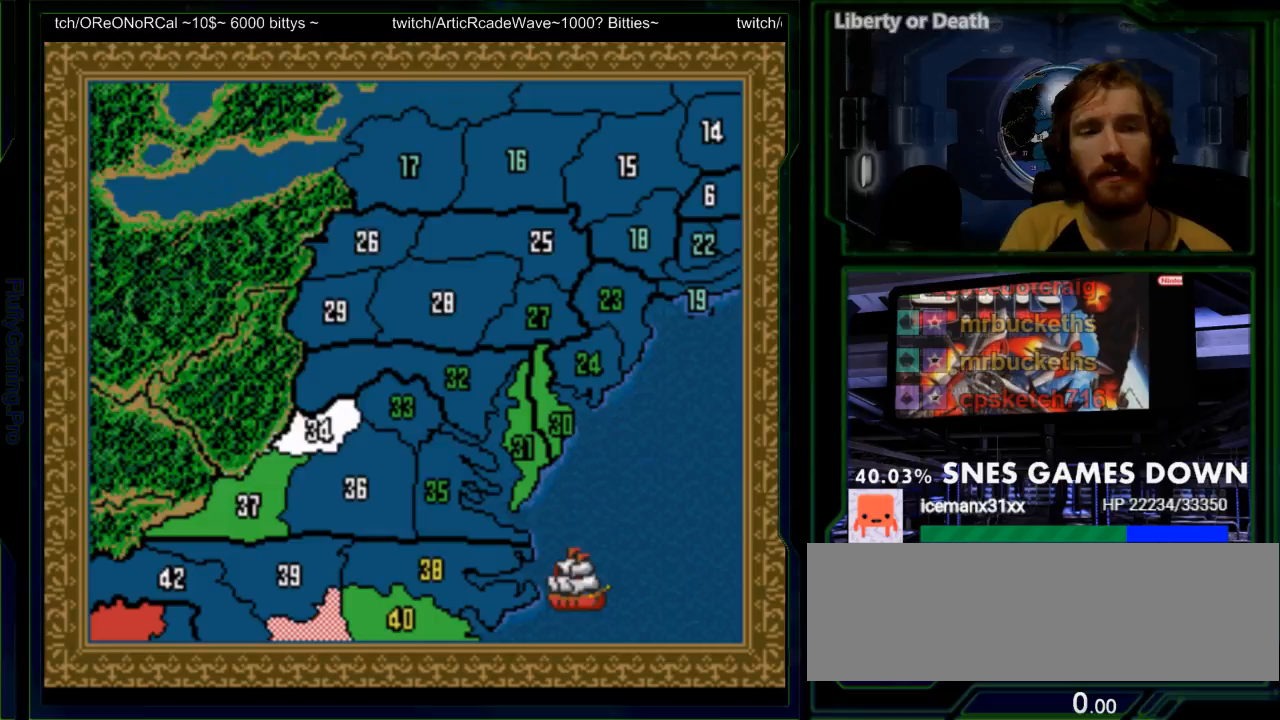
{"dt_ms": 500, "buttons": [], "events": [[17, "B", "down"], [100, "DPAD_DOWN", "up"], [150, "B", "up"]]}
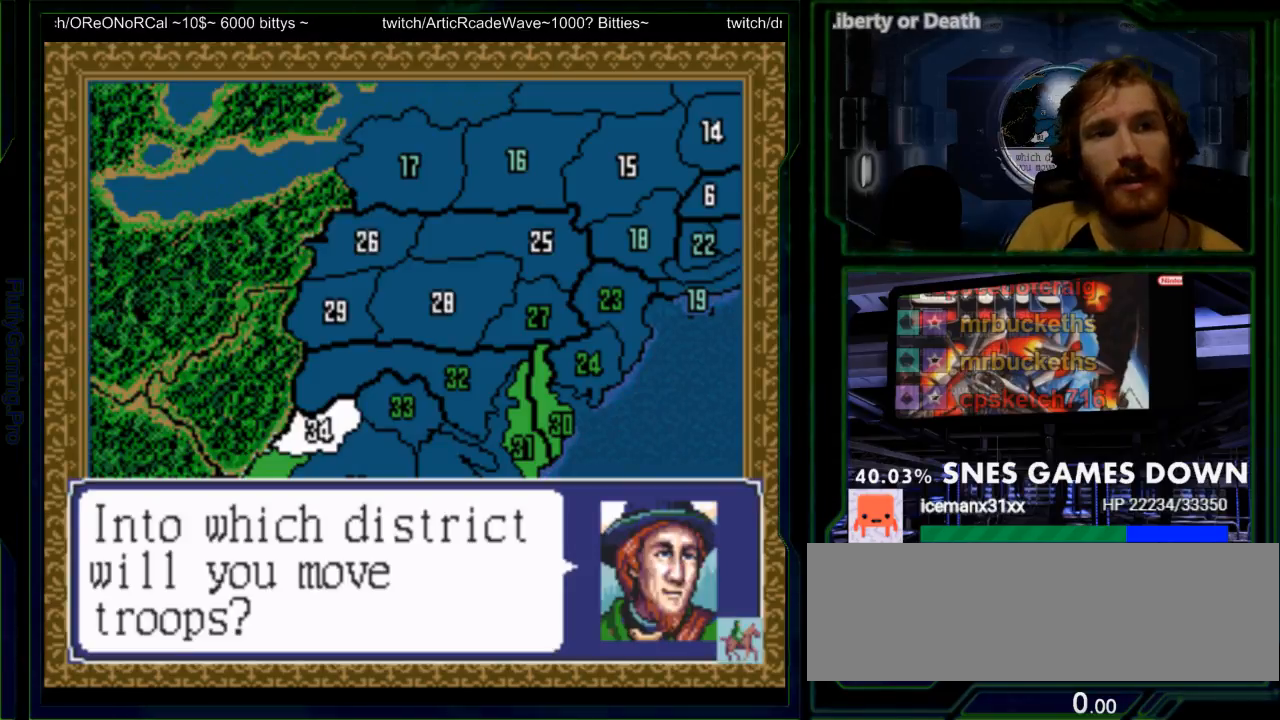
{"dt_ms": 500, "buttons": ["B"], "events": [[83, "B", "down"], [150, "DPAD_DOWN", "down"], [183, "DPAD_DOWN", "up"], [300, "DPAD_DOWN", "down"], [400, "DPAD_DOWN", "up"]]}
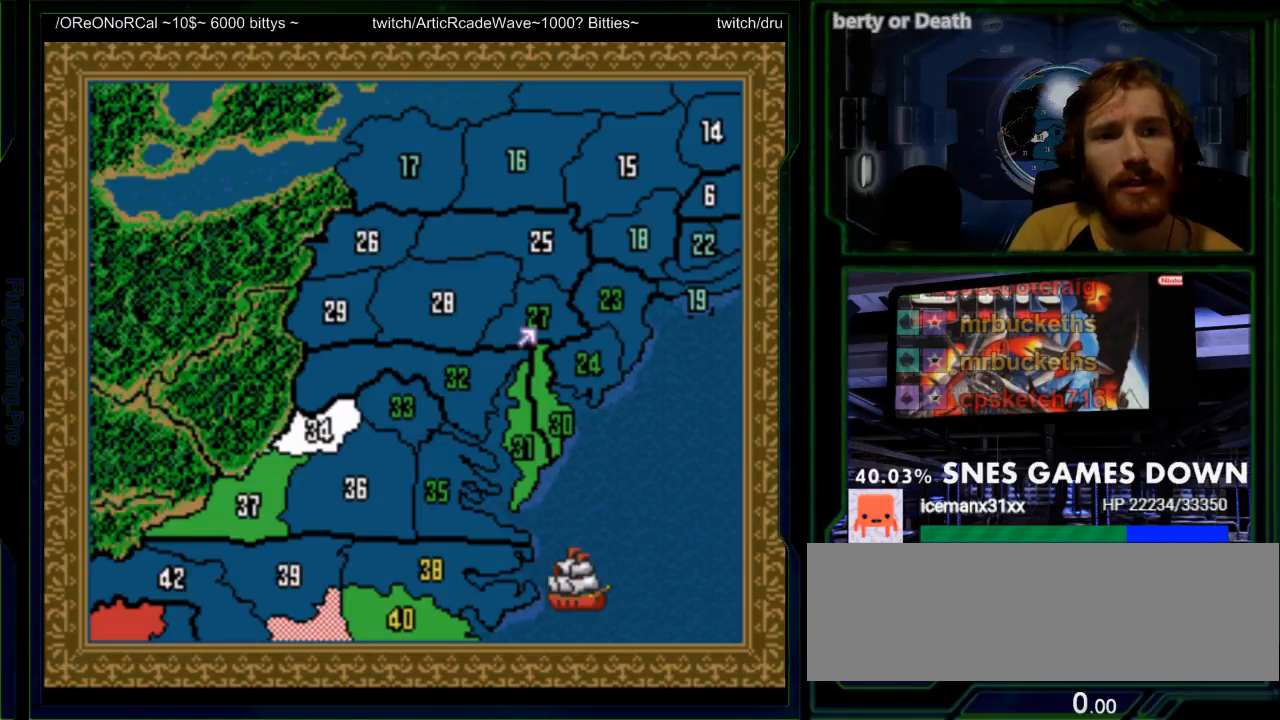
{"dt_ms": 500, "buttons": [], "events": [[150, "B", "up"], [250, "DPAD_DOWN", "down"], [350, "B", "down"], [383, "DPAD_DOWN", "up"], [400, "B", "up"]]}
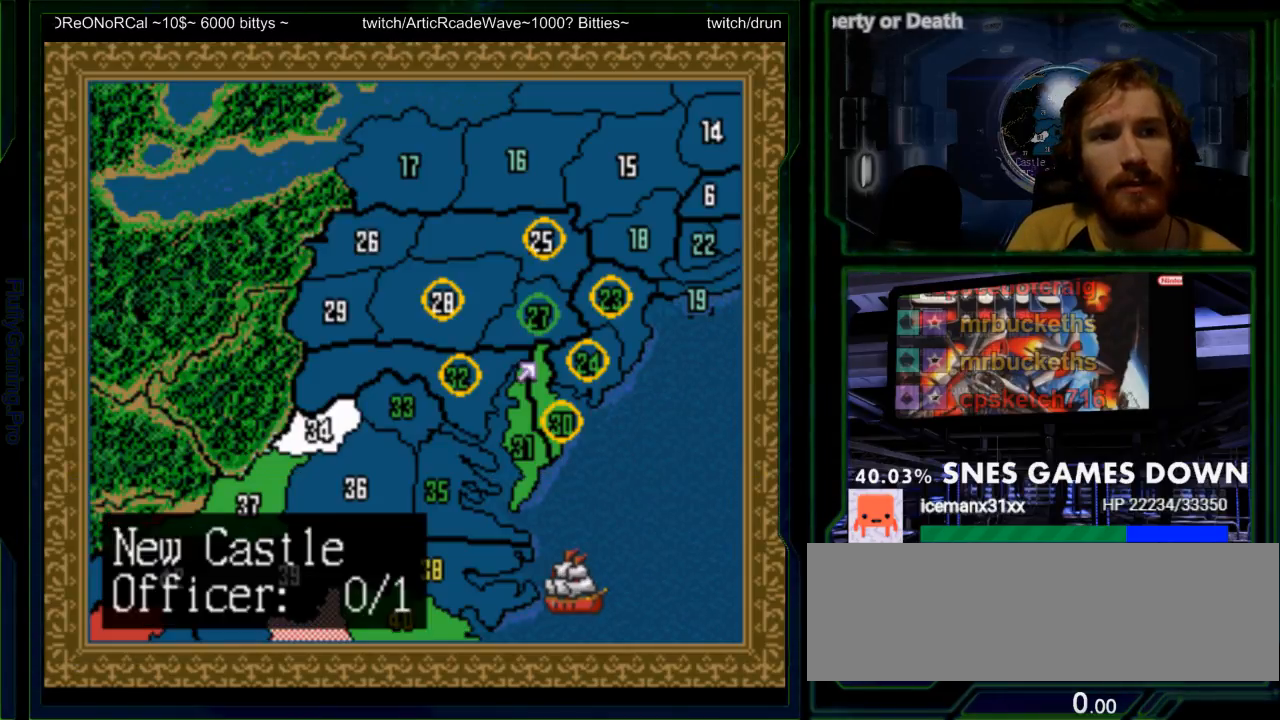
{"dt_ms": 500, "buttons": ["DPAD_DOWN"]}
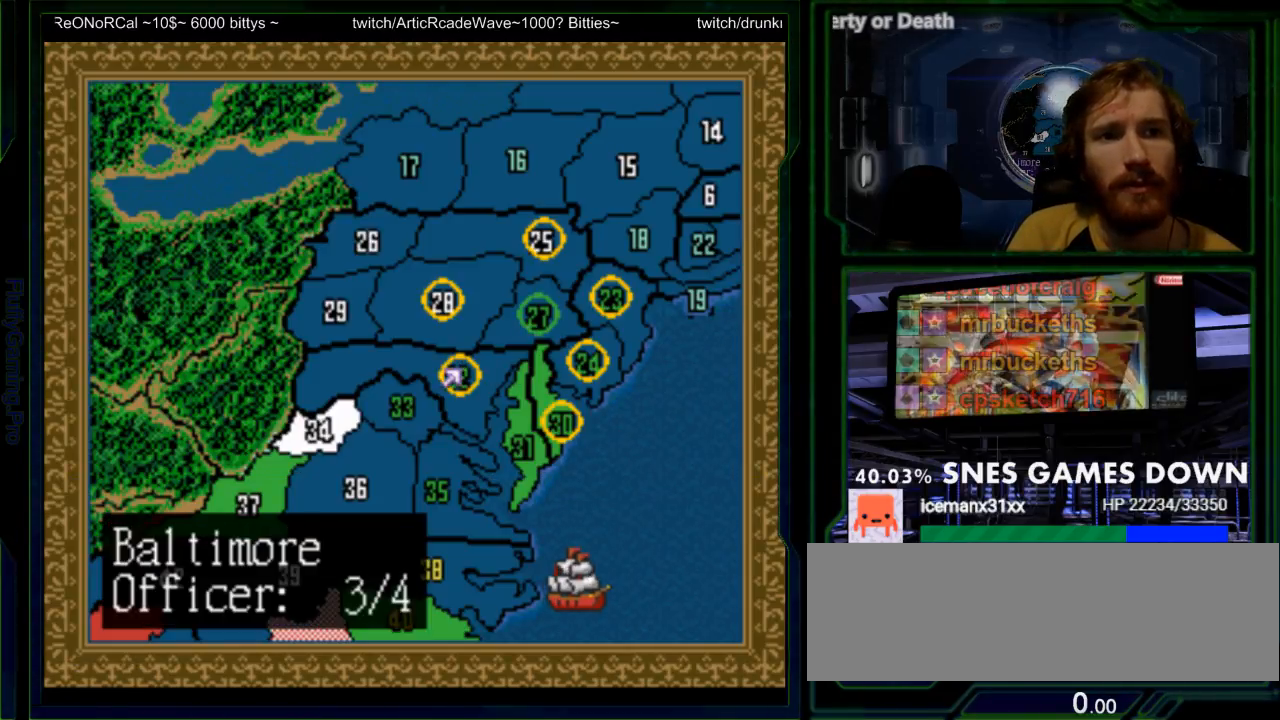
{"dt_ms": 500, "buttons": [], "events": [[33, "DPAD_DOWN", "up"], [183, "A", "down"], [317, "A", "up"]]}
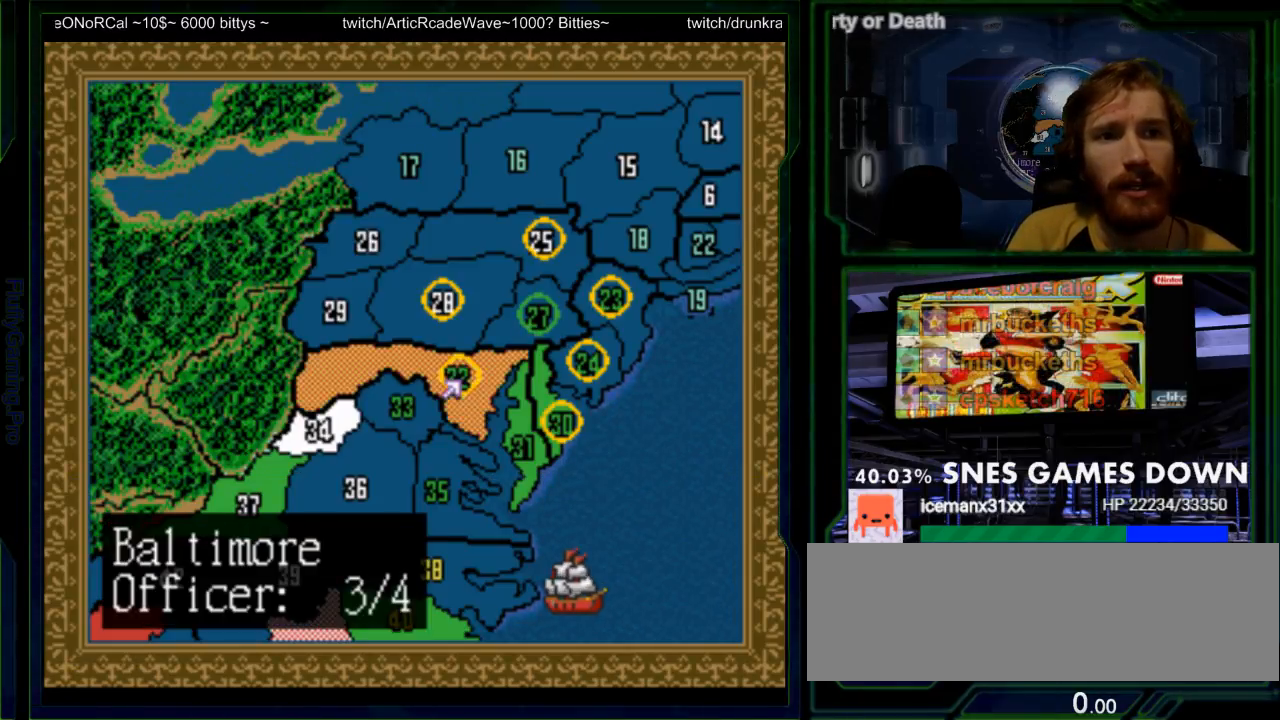
{"dt_ms": 1000, "buttons": []}
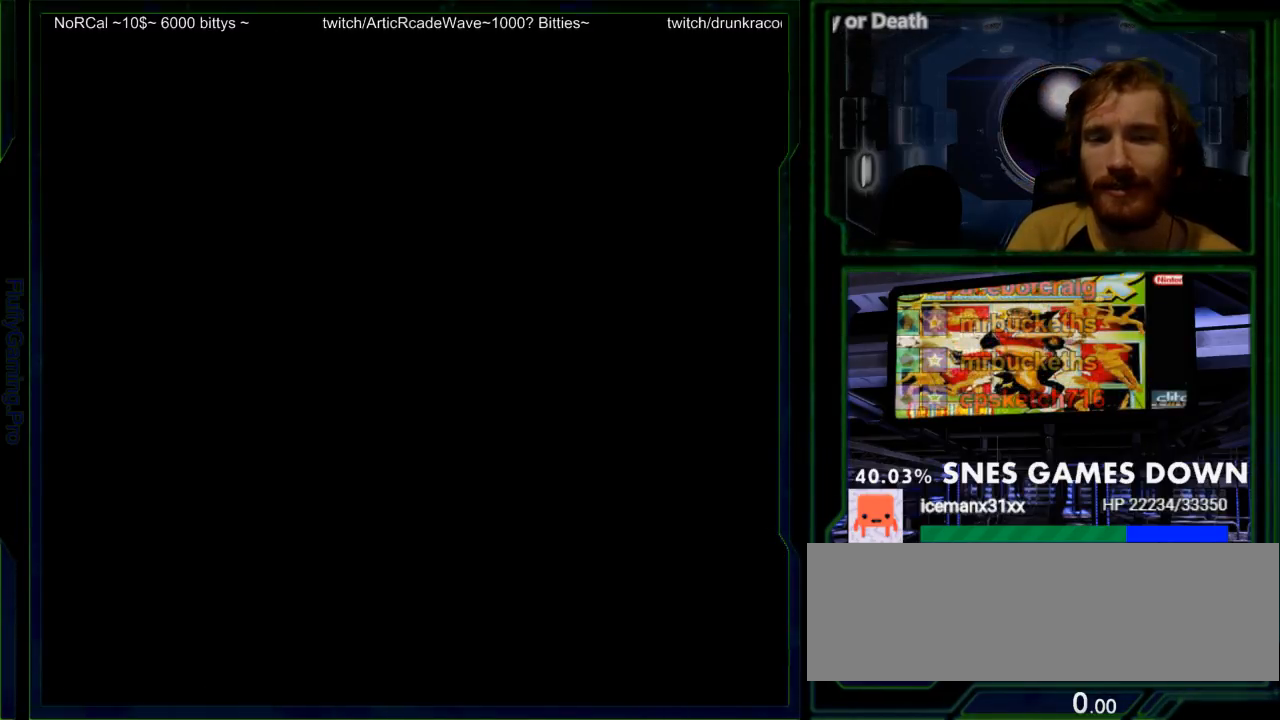
{"dt_ms": 500, "buttons": ["B"], "events": [[83, "A", "down"], [267, "A", "up"], [500, "B", "down"]]}
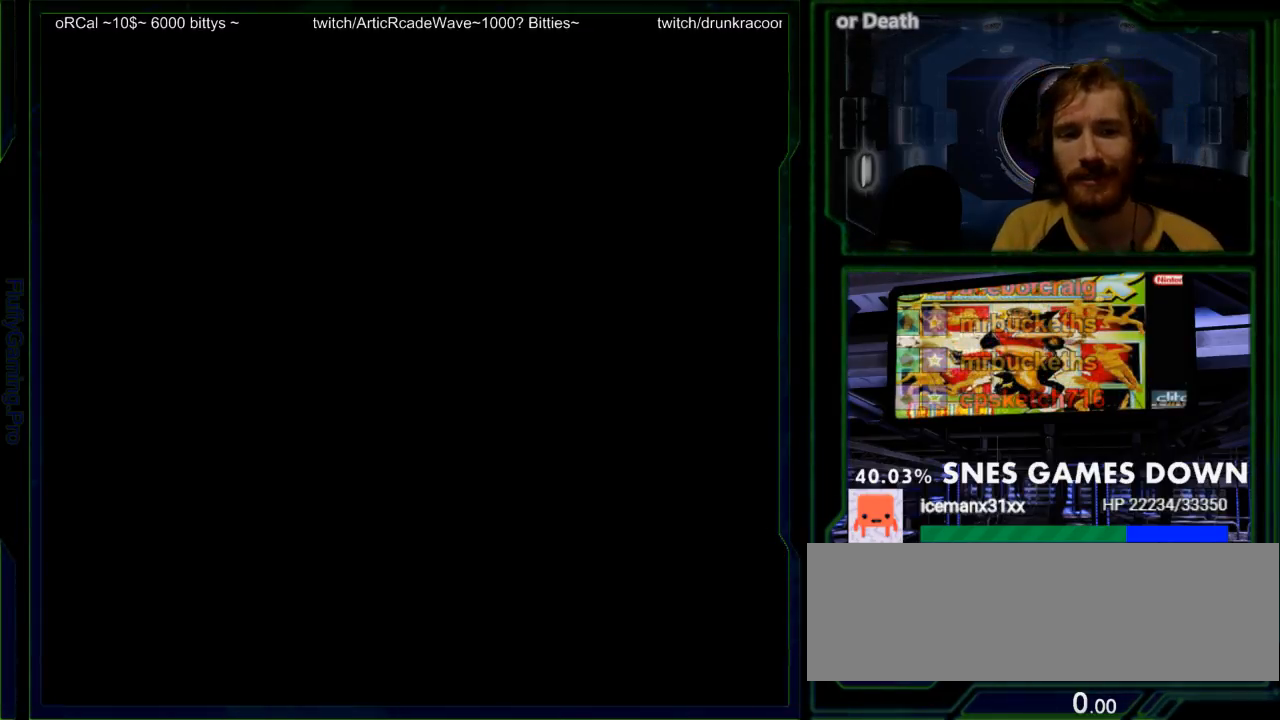
{"dt_ms": 500, "buttons": ["B"], "events": [[100, "B", "up"], [317, "B", "down"]]}
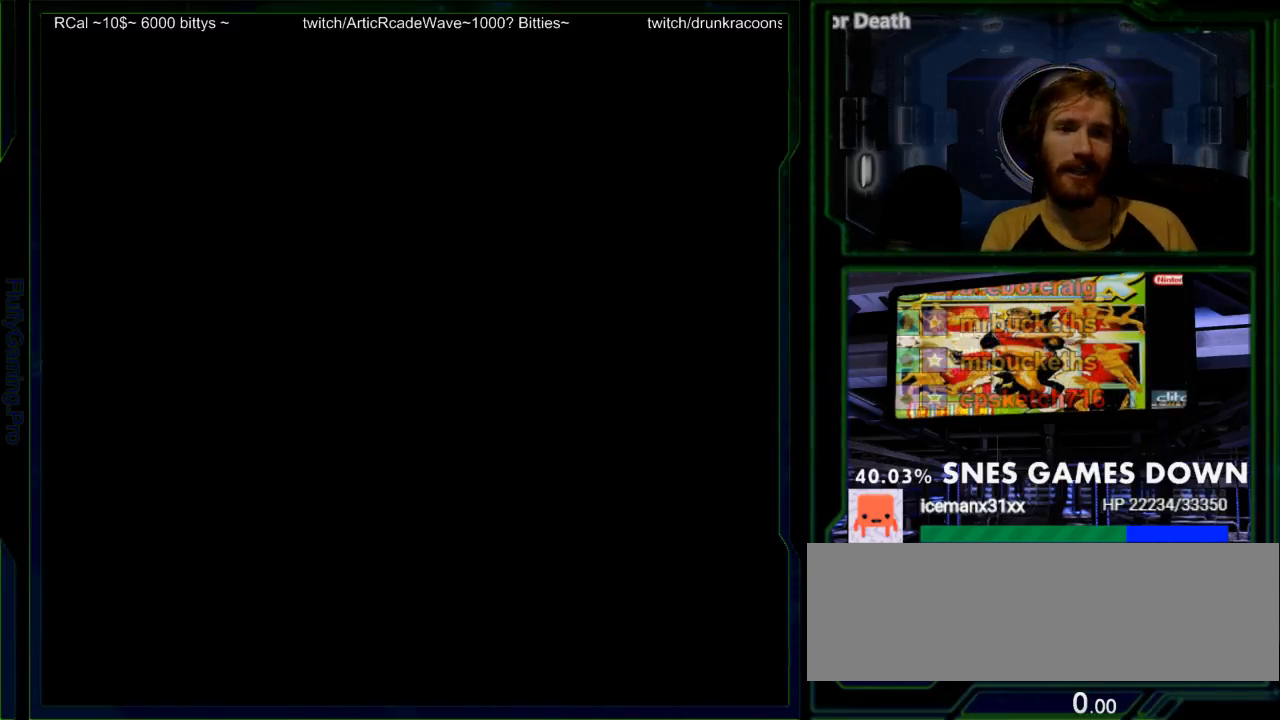
{"dt_ms": 500, "buttons": [], "events": [[150, "B", "up"], [333, "A", "down"], [417, "A", "up"]]}
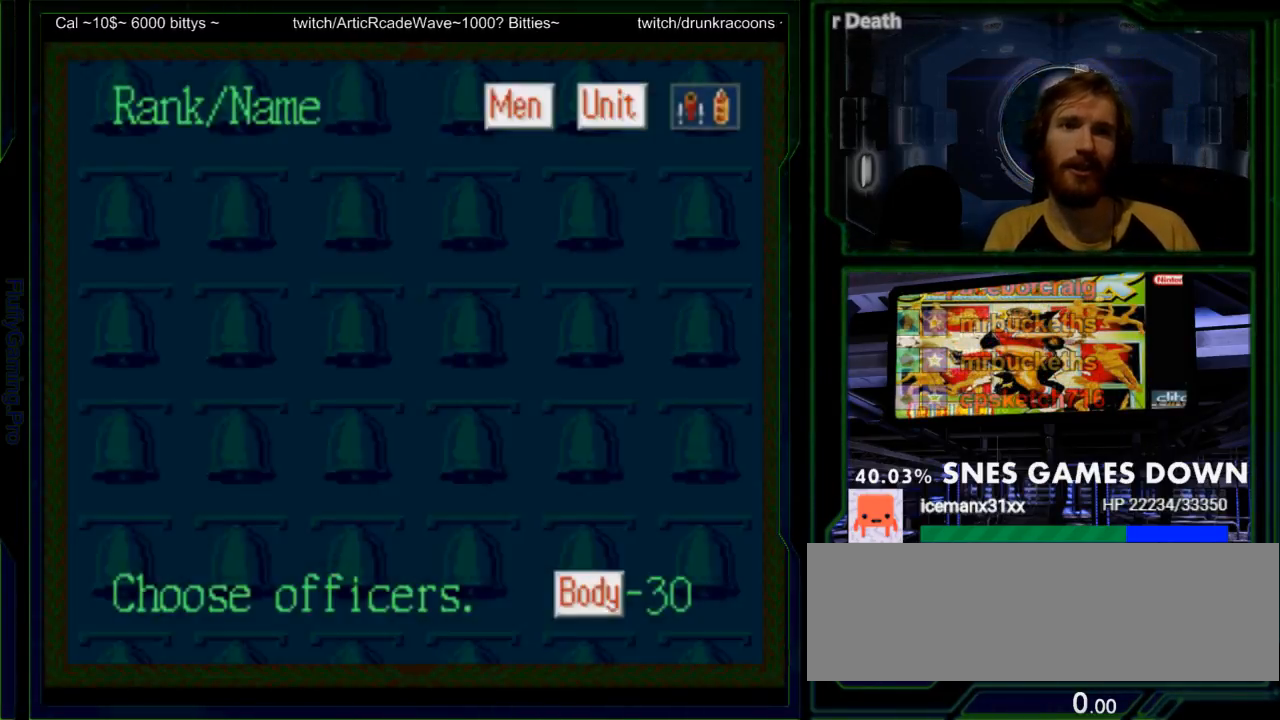
{"dt_ms": 500, "buttons": [], "events": [[217, "A", "down"], [317, "A", "up"]]}
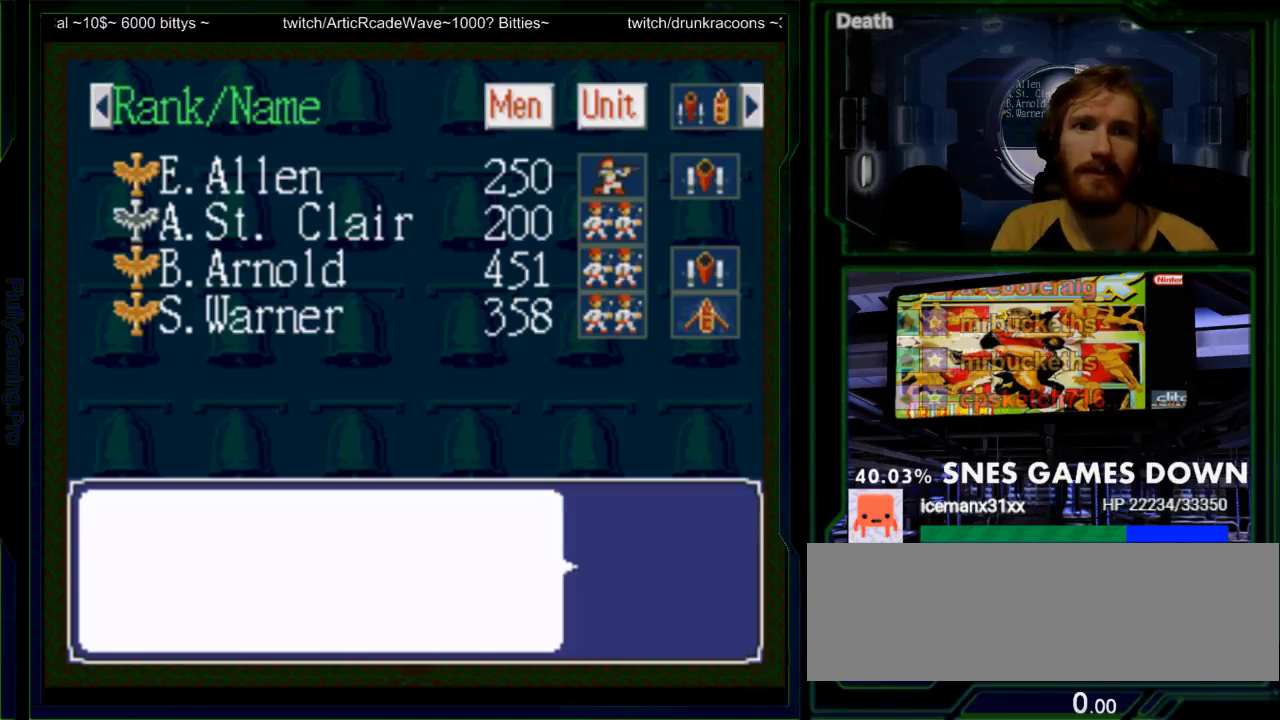
{"dt_ms": 500, "buttons": [], "events": [[300, "A", "down"], [333, "A", "up"]]}
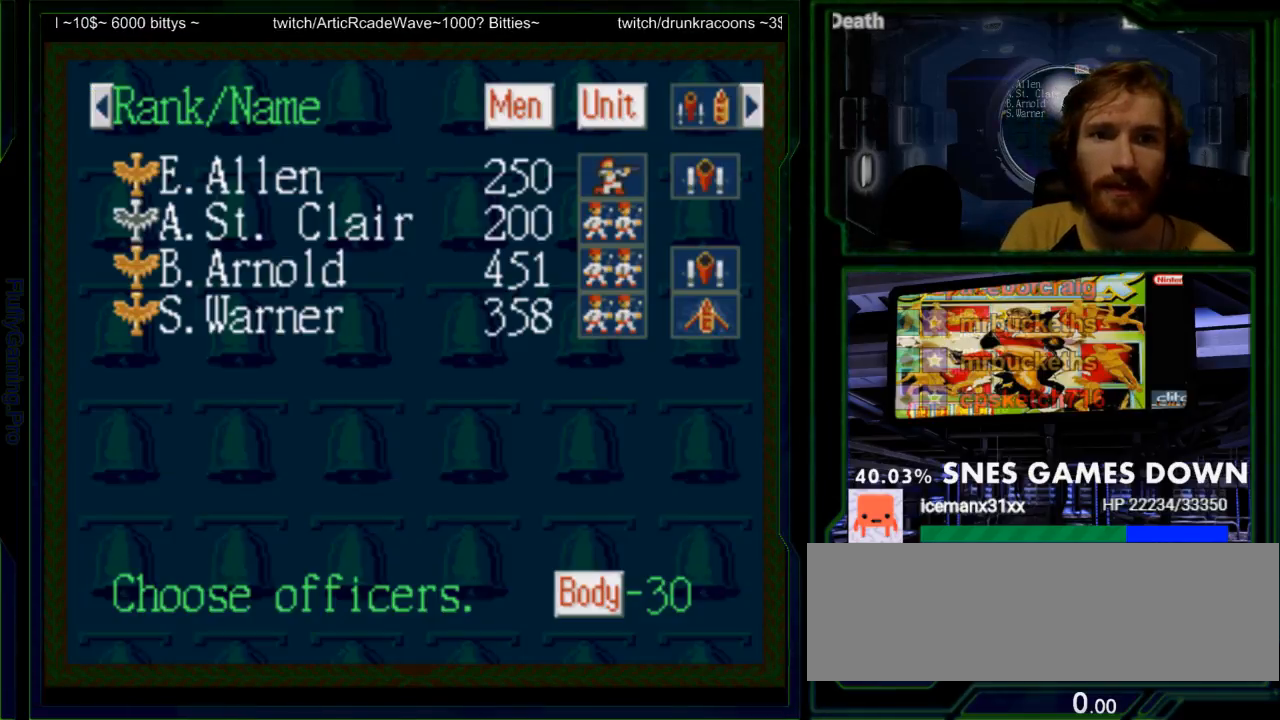
{"dt_ms": 500, "buttons": [], "events": []}
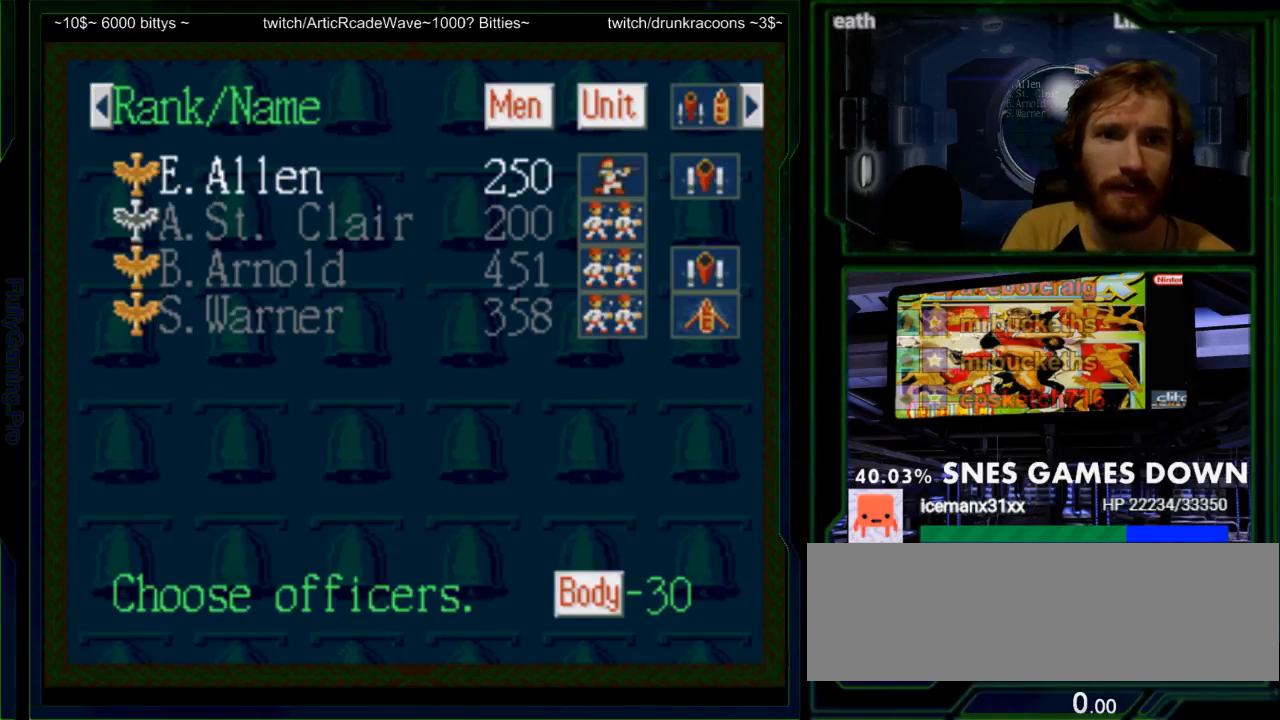
{"dt_ms": 500, "buttons": [], "events": [[200, "DPAD_DOWN", "down"], [283, "DPAD_DOWN", "up"], [367, "DPAD_DOWN", "down"], [500, "DPAD_DOWN", "up"]]}